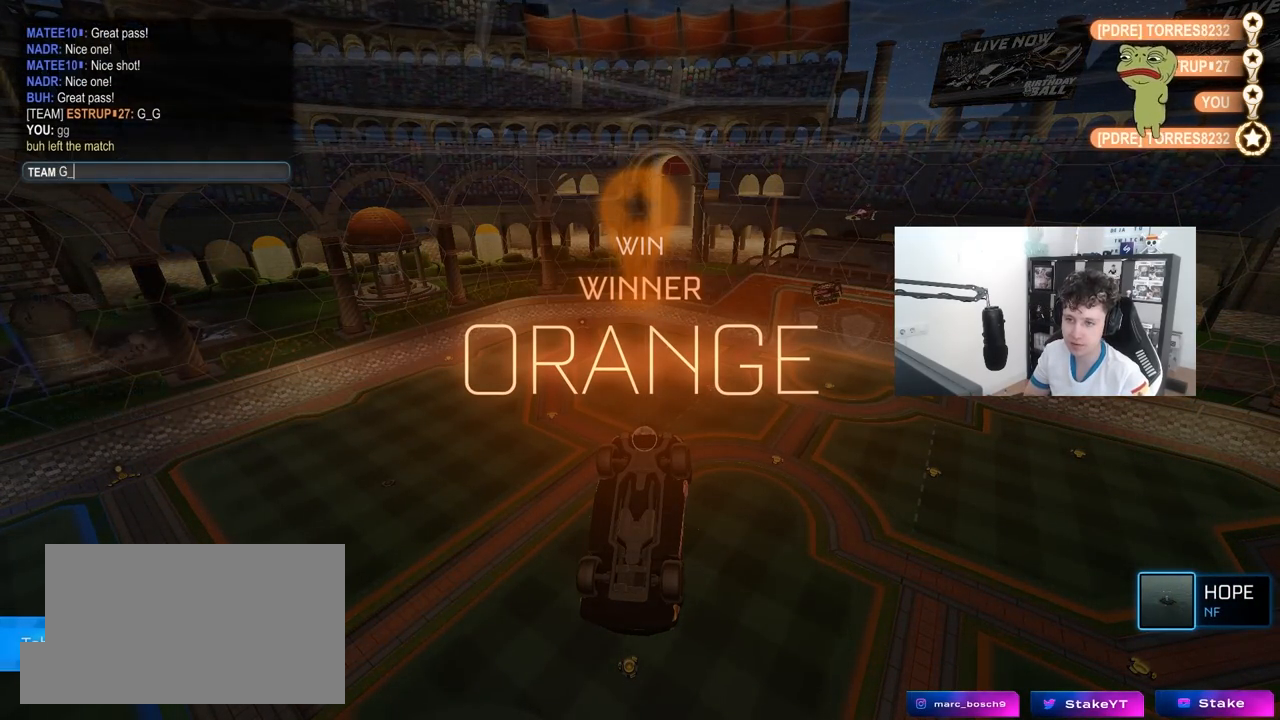
Gameplay with keyboard and mouse; each line is a JSON object with the keys and mouse buttons held at the frame after it. "events" lists presses ("down") and releases ("up") of "1", "2", "3", "4", "5", "a", "alt", "c", "caps_lock", "ctrl", "d", "e", "f", "g", "q", "r", "s", "shift", "space", "t", "tab", "v", "w", "x", "z", "mouse_left", "mouse_wheel" and "mouse_right" between this image and that frame as [ms after this image, input, new state], when the widget could be followed in between. "mouse_left", "mouse_wheel", "mouse_right" = the "left", "wheel", "right" buttons of the "mouse" list. No other keys are recorded. "wheel" means that the mouse wheel is clicked or scrolled. "mouse_move" is the direction in which the mouse moves at that frame (one of eight, or "still"), when it could be read.
{"keys": [], "mouse": [], "mouse_move": "still", "events": [[33, "g", "down"], [117, "g", "up"], [117, "shift", "up"]]}
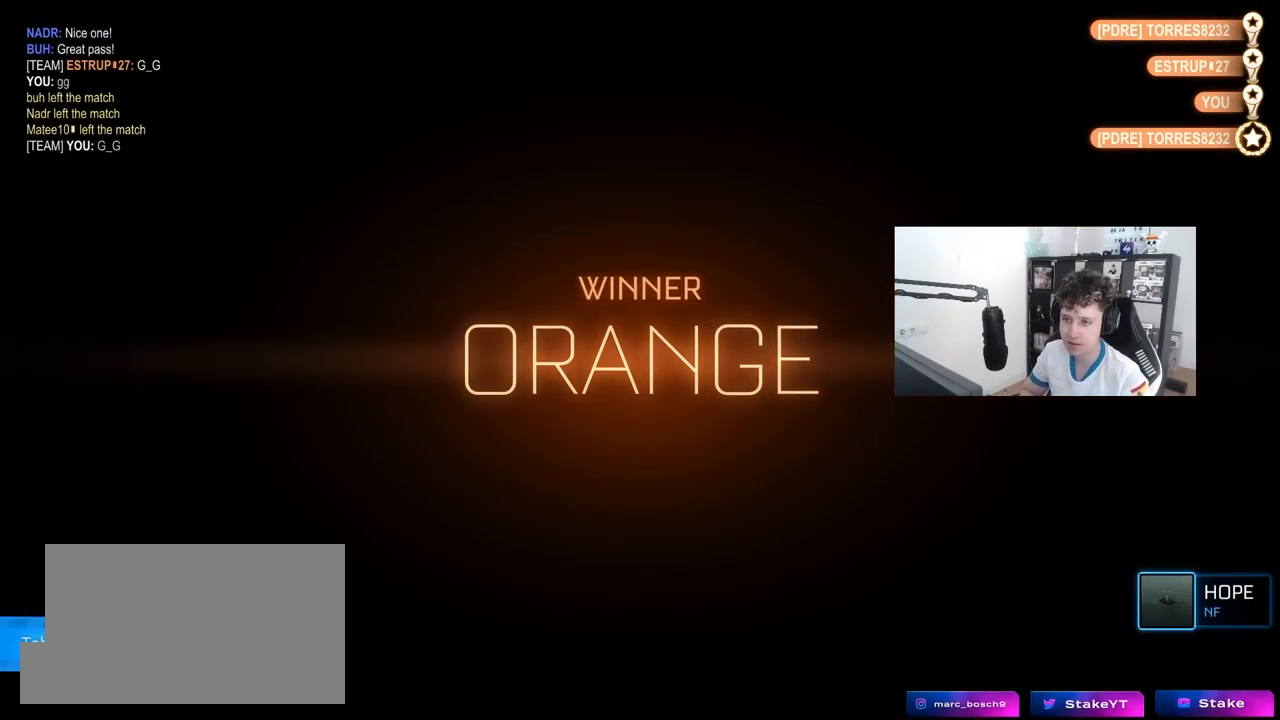
{"keys": [], "mouse": [], "mouse_move": "still", "events": [[317, "tab", "down"], [367, "tab", "up"]]}
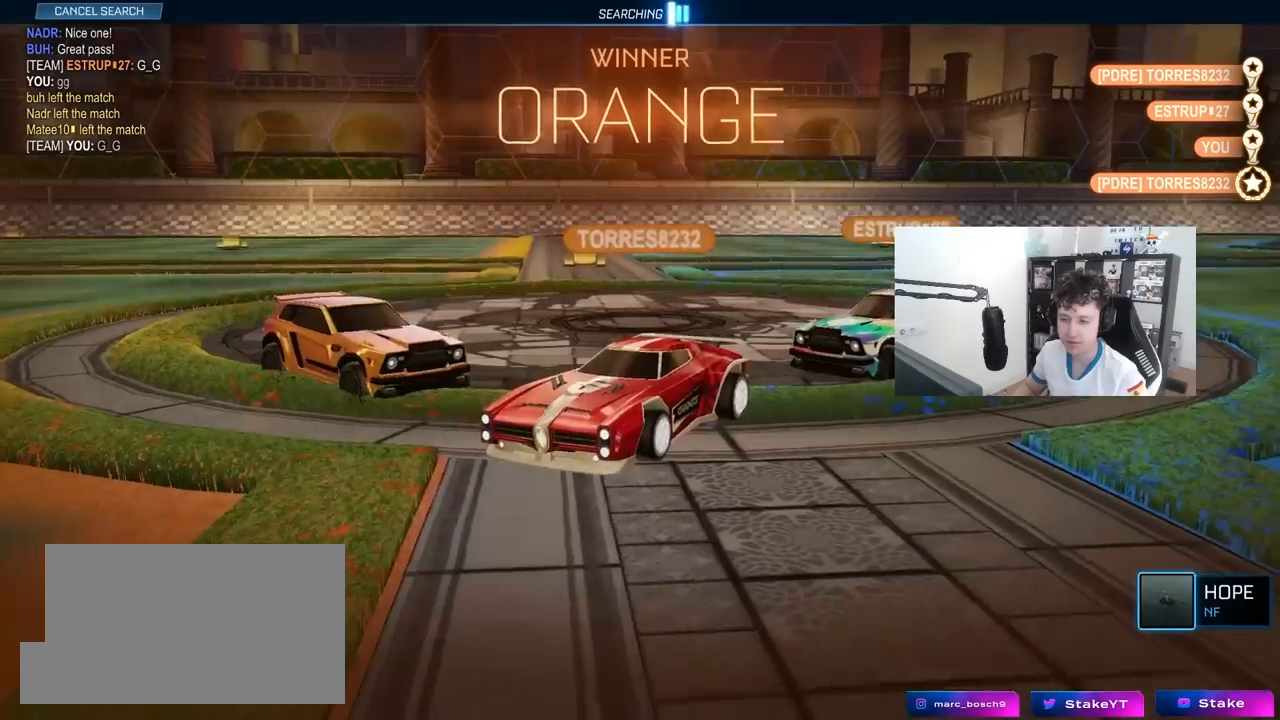
{"keys": [], "mouse": [], "mouse_move": "down-left", "events": []}
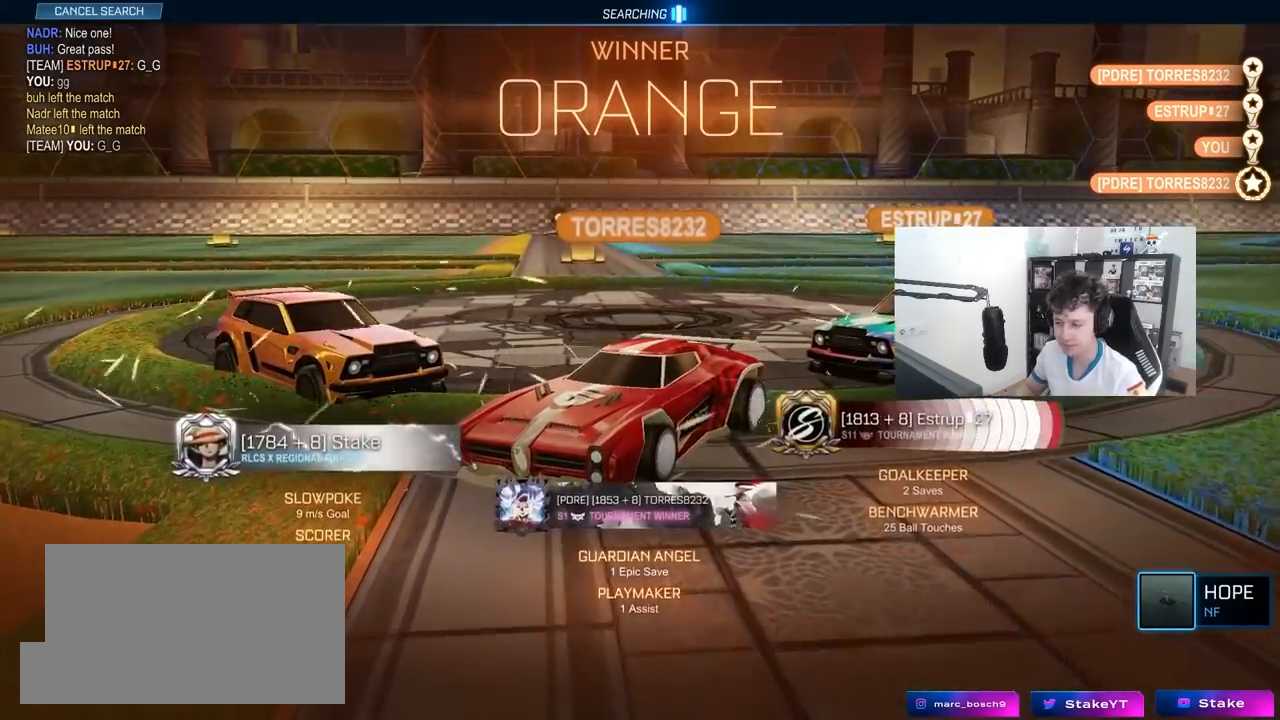
{"keys": [], "mouse": [], "mouse_move": "still", "events": []}
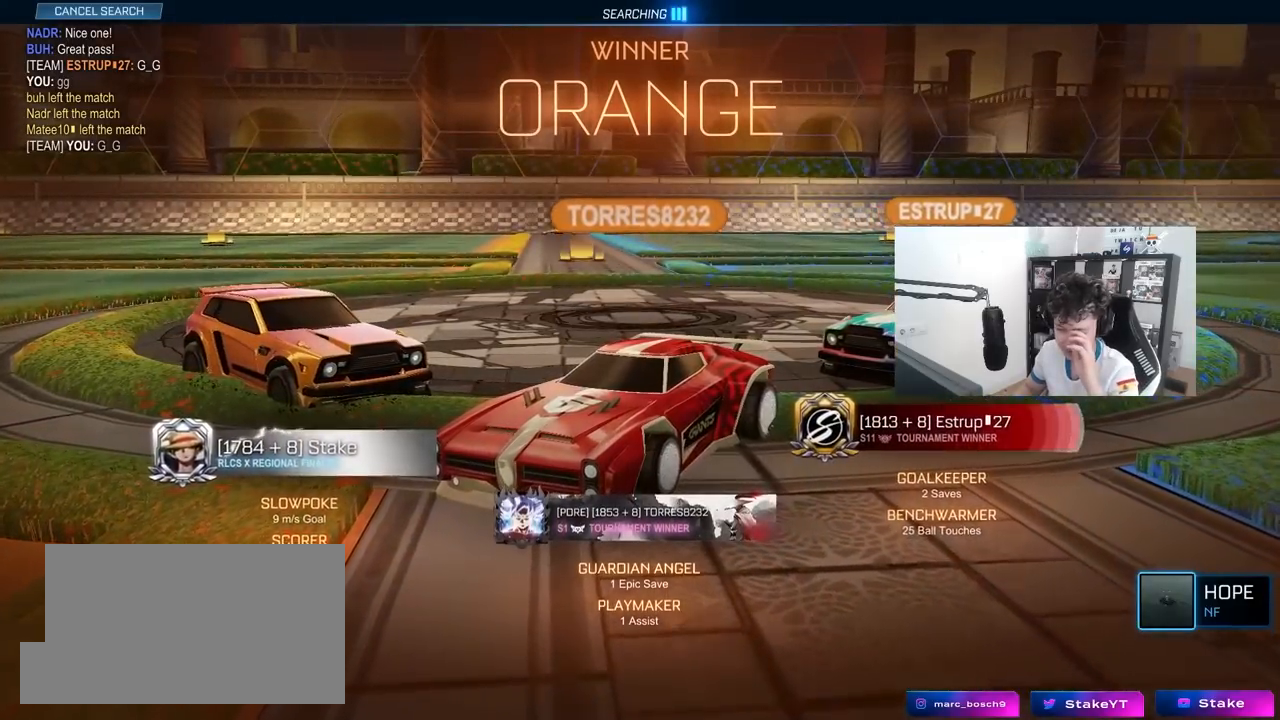
{"keys": [], "mouse": [], "mouse_move": "still", "events": []}
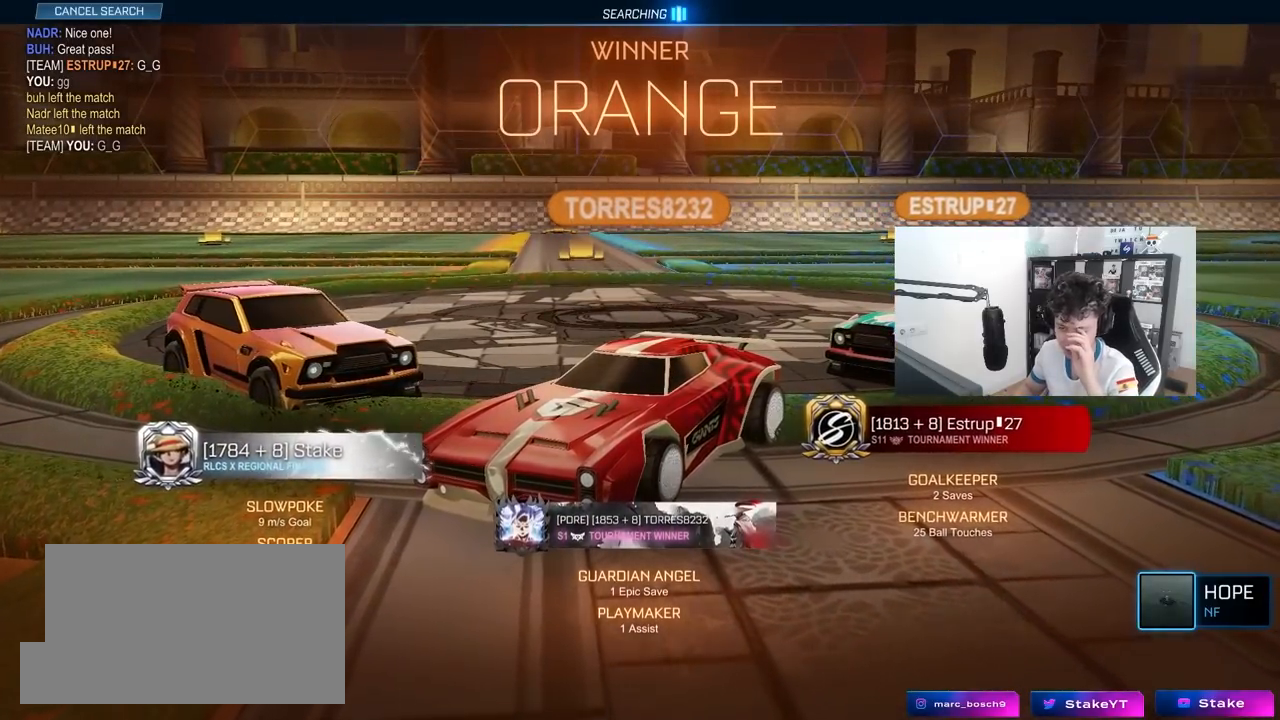
{"keys": [], "mouse": [], "mouse_move": "still", "events": []}
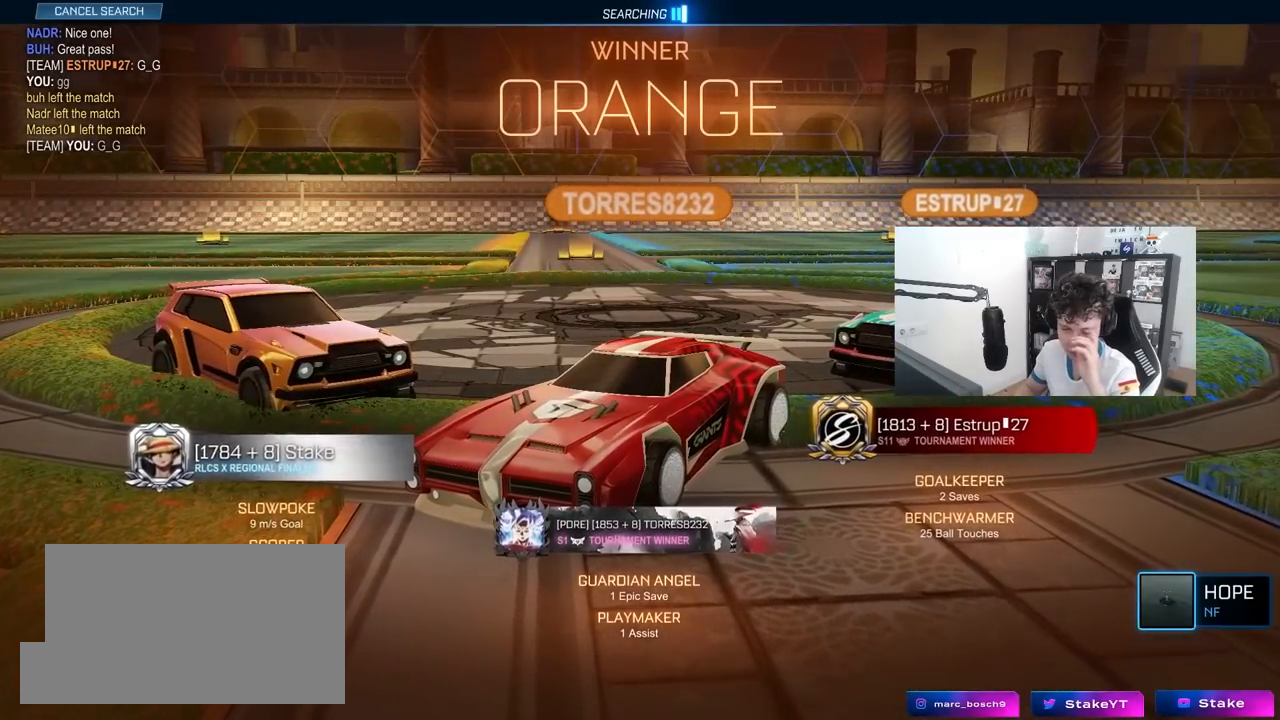
{"keys": [], "mouse": [], "mouse_move": "still", "events": []}
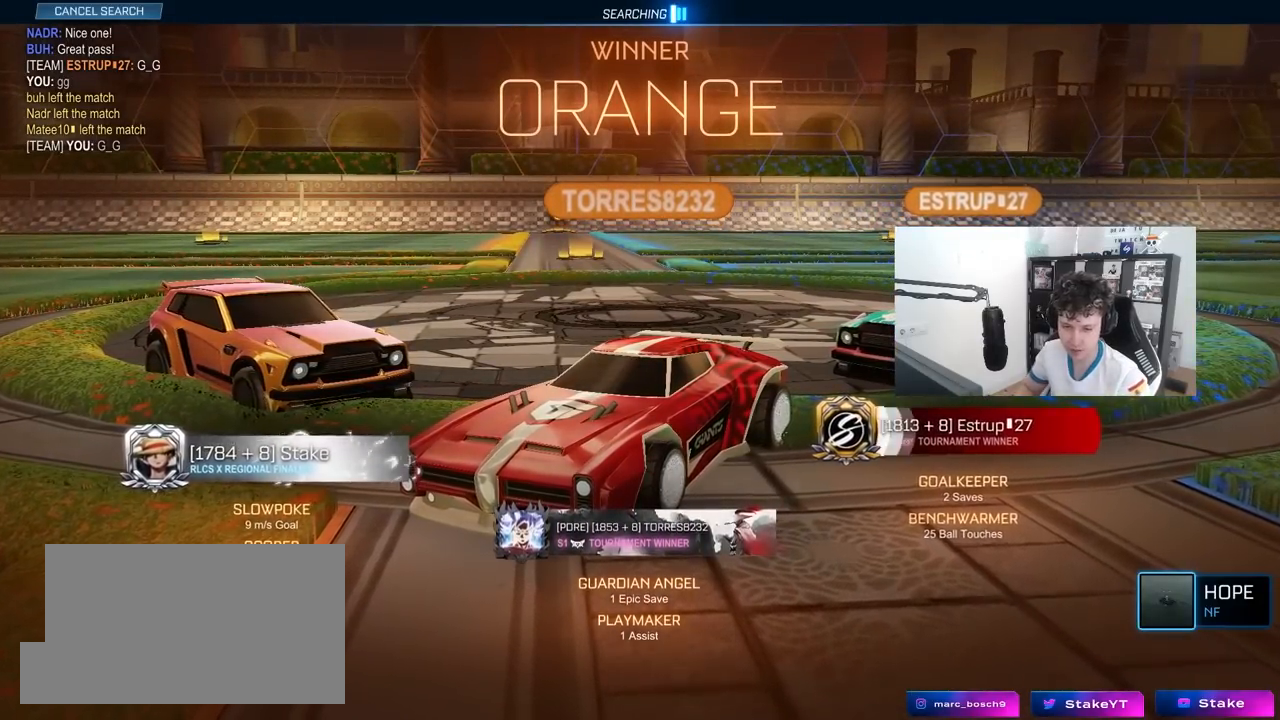
{"keys": [], "mouse": [], "mouse_move": "still", "events": []}
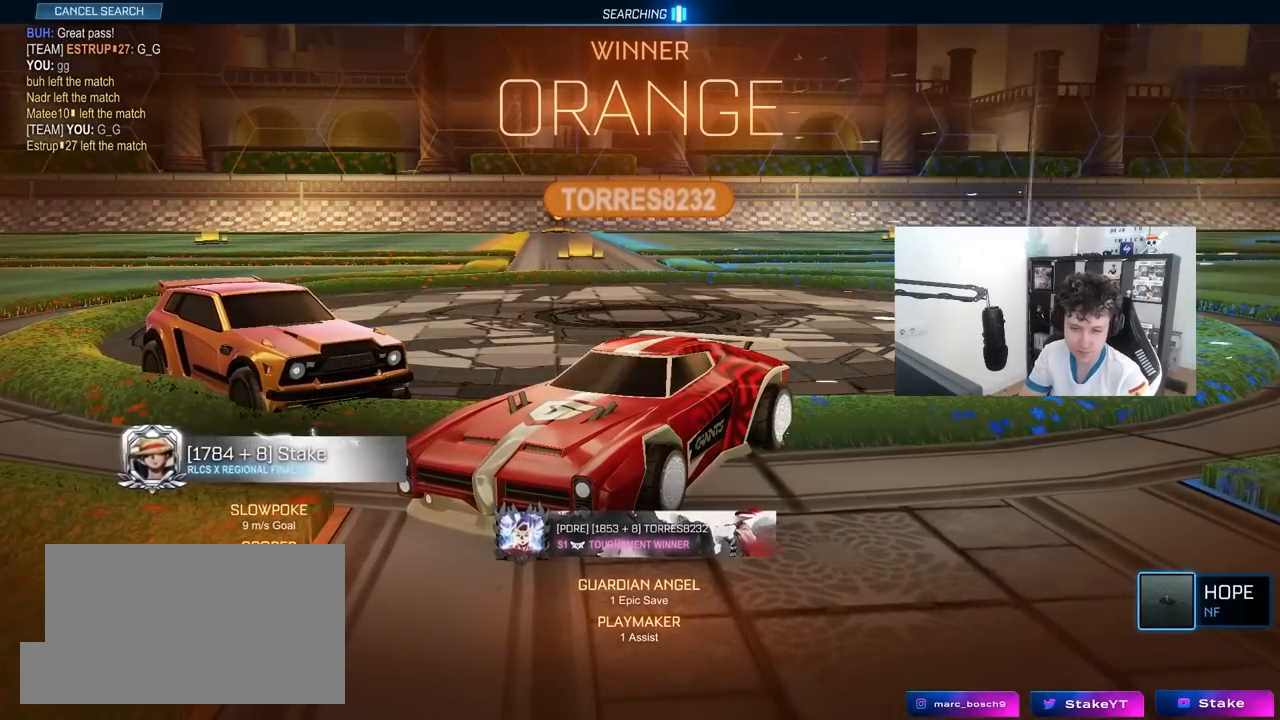
{"keys": [], "mouse": [], "mouse_move": "still", "events": []}
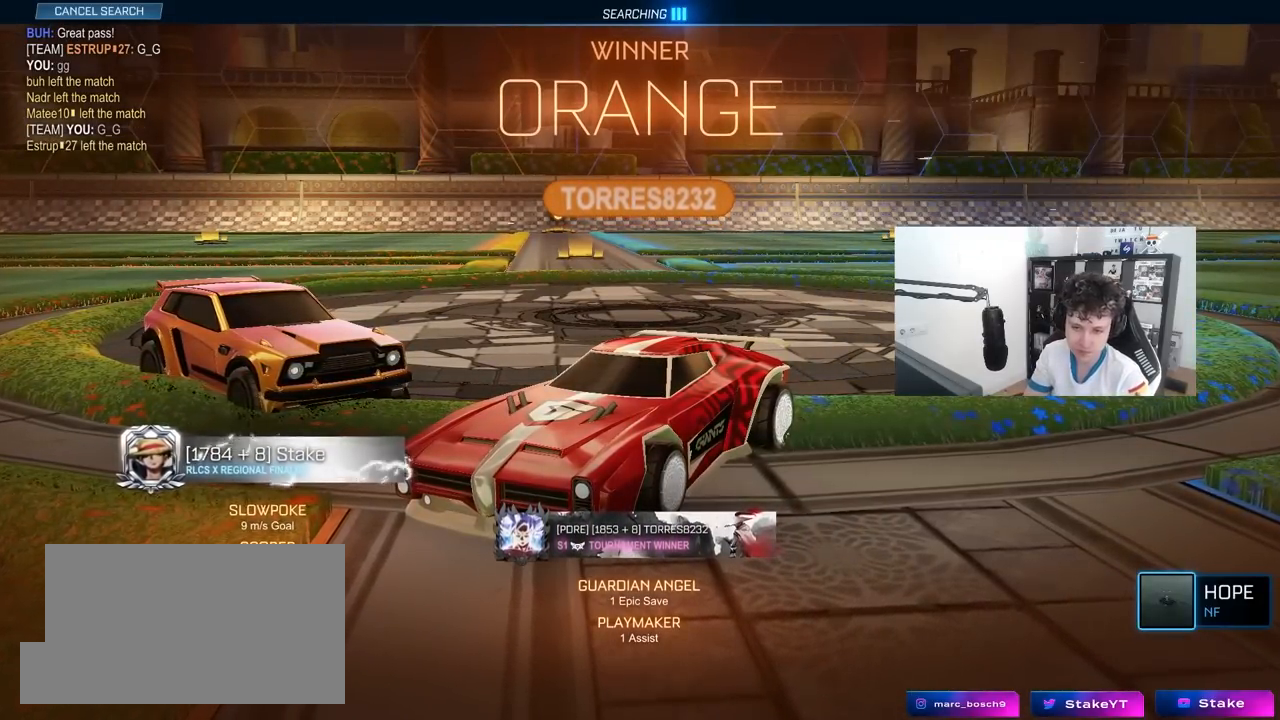
{"keys": ["tab", "w"], "mouse": [], "events": [[367, "tab", "down"], [367, "w", "down"]]}
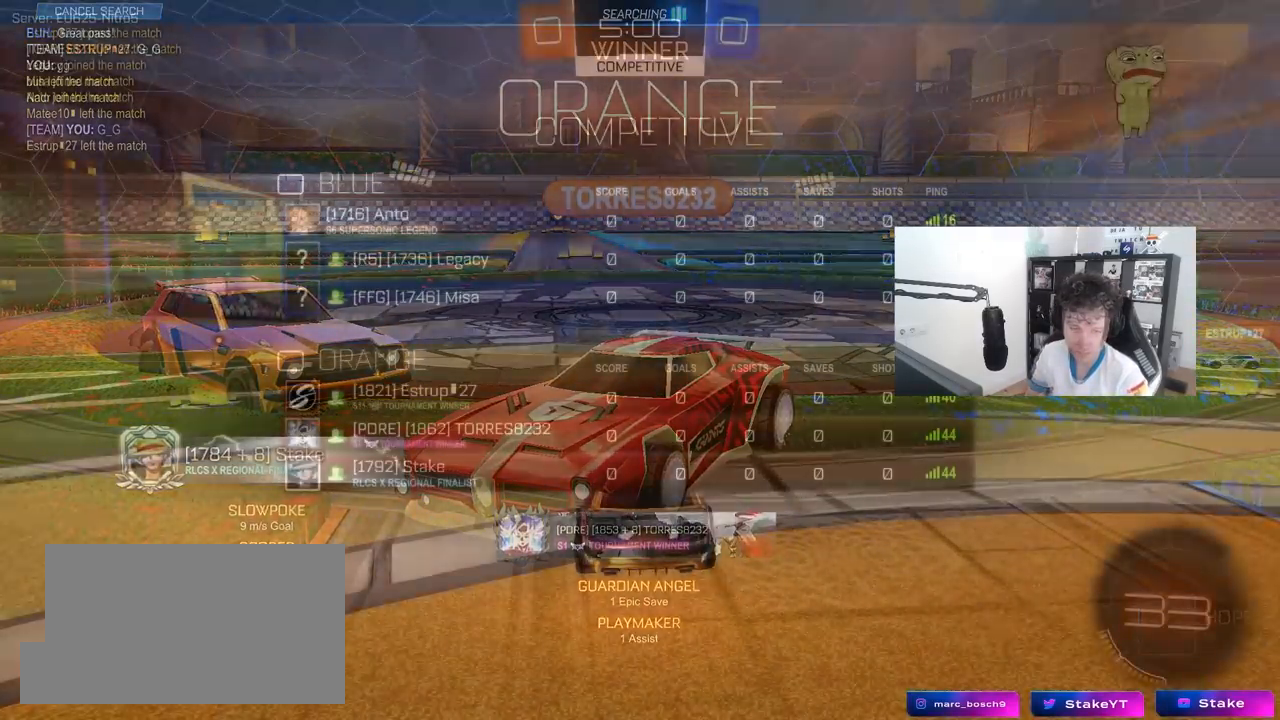
{"keys": ["w"], "mouse": ["left", "right"], "mouse_move": "still", "events": [[200, "mouse_left", "down"], [200, "tab", "up"], [250, "d", "down"], [450, "d", "up"], [483, "mouse_right", "down"]]}
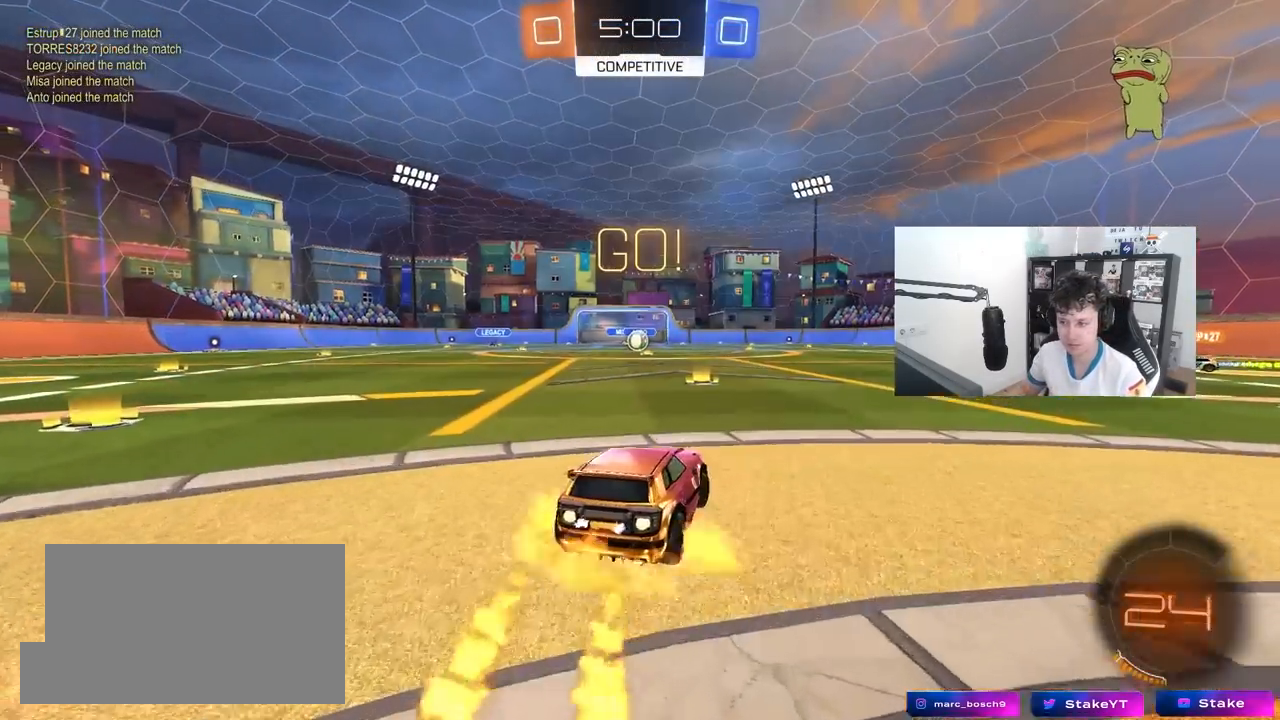
{"keys": ["a", "s", "shift"], "mouse": ["left"], "mouse_move": "still", "events": [[83, "a", "down"], [83, "mouse_right", "up"], [83, "shift", "down"], [133, "mouse_right", "down"], [167, "s", "down"], [167, "w", "up"], [267, "mouse_left", "up"], [317, "mouse_right", "up"], [500, "mouse_left", "down"]]}
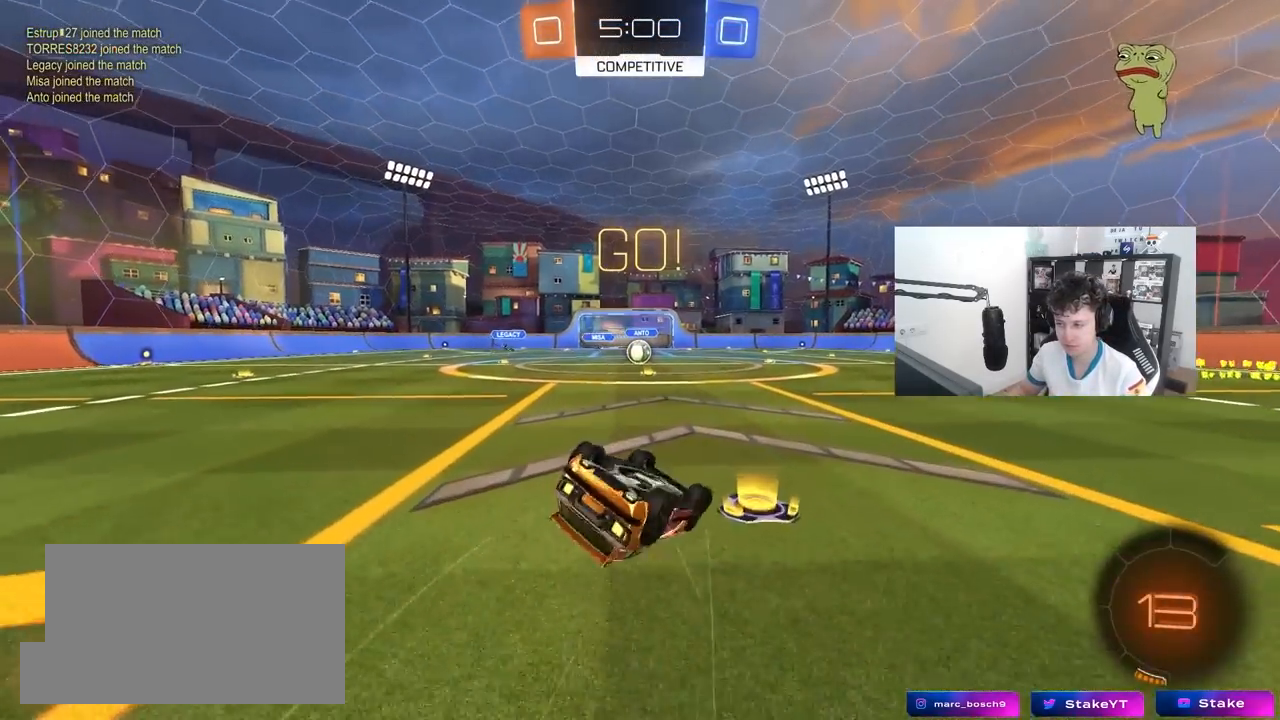
{"keys": ["a"], "mouse": [], "mouse_move": "still", "events": [[100, "mouse_left", "up"], [100, "s", "up"], [200, "s", "down"], [233, "s", "up"], [283, "s", "down"], [383, "shift", "up"], [433, "s", "up"]]}
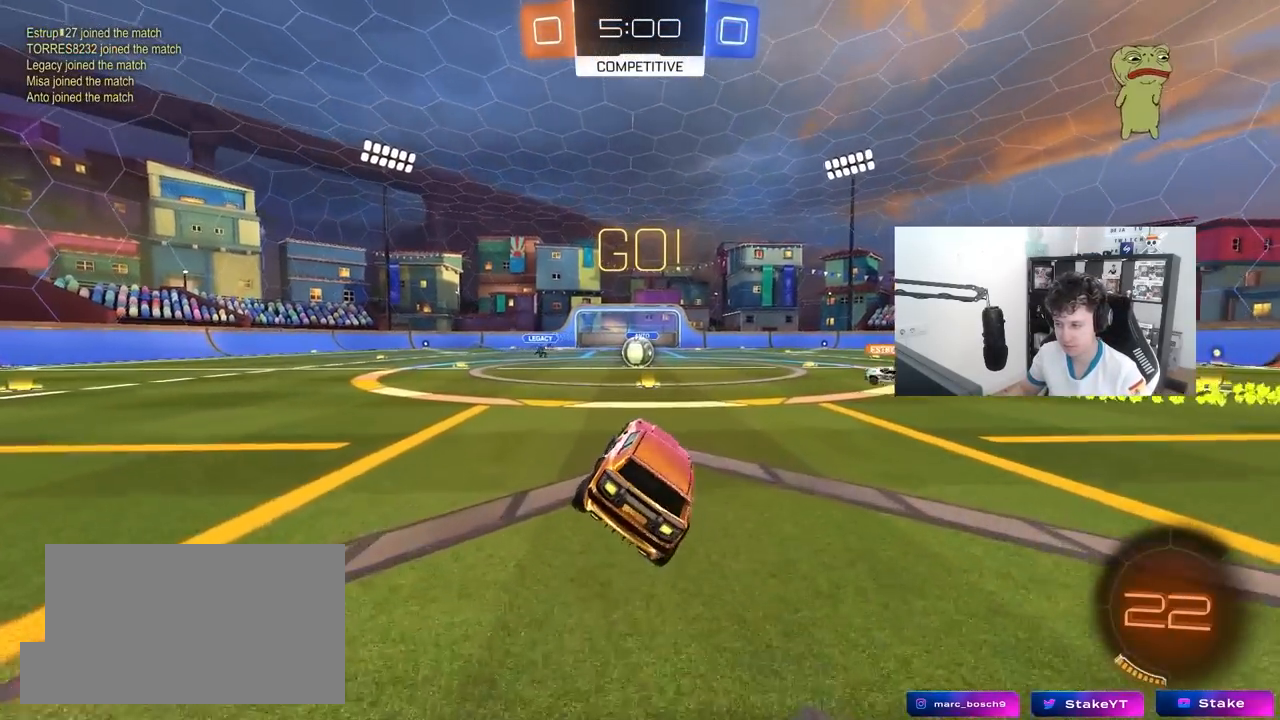
{"keys": ["w"], "mouse": [], "mouse_move": "still", "events": [[67, "a", "up"], [200, "w", "down"]]}
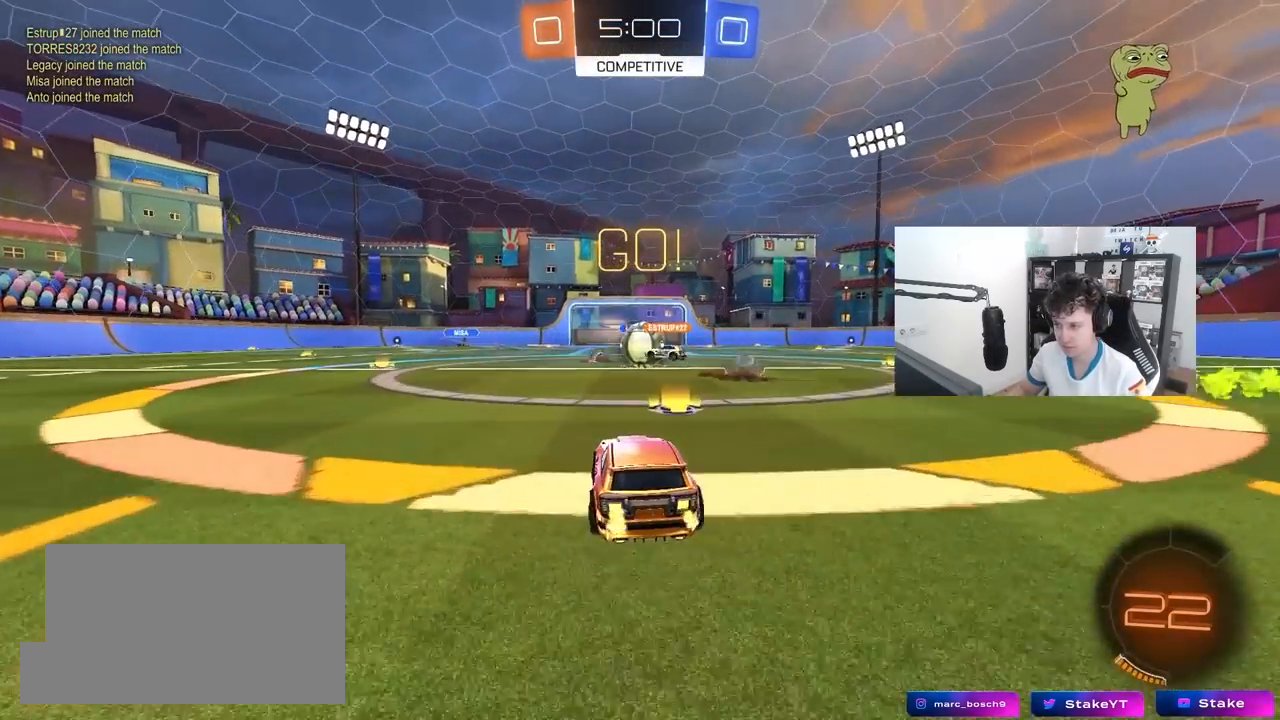
{"keys": ["a", "w"], "mouse": ["left"], "mouse_move": "still", "events": [[33, "d", "down"], [83, "mouse_left", "down"], [133, "a", "down"], [133, "d", "up"], [183, "shift", "down"], [267, "shift", "up"]]}
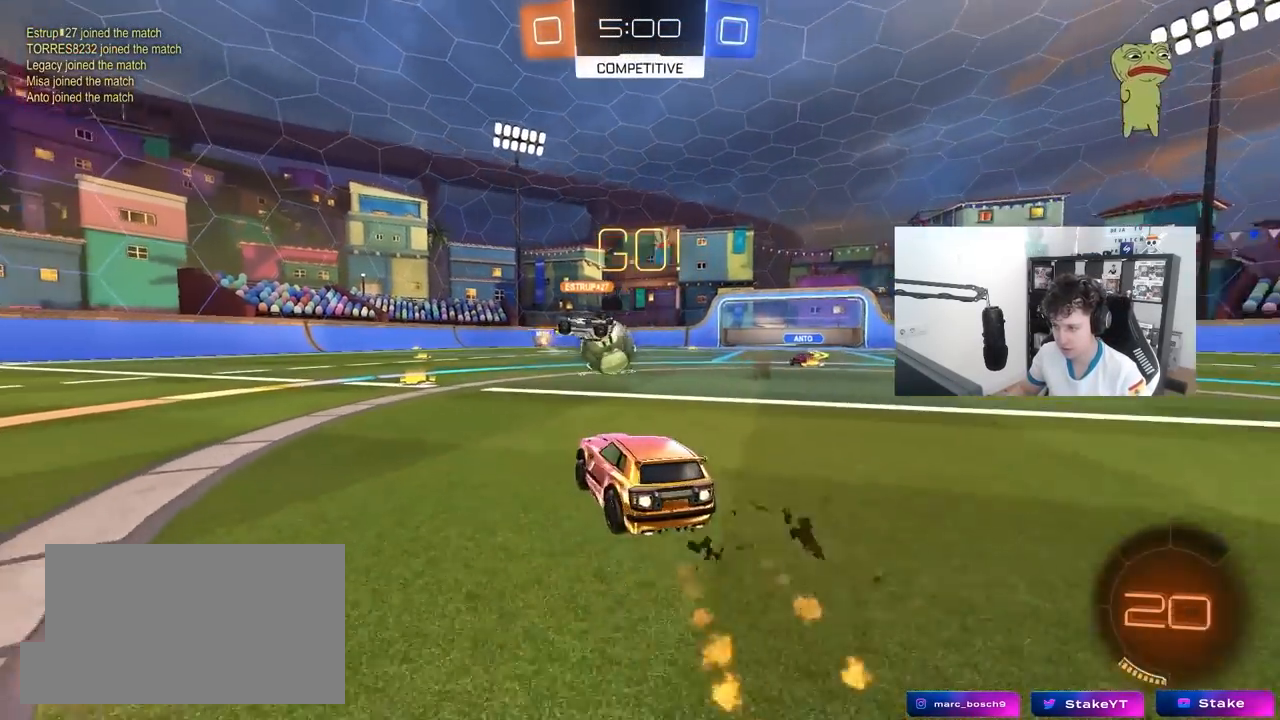
{"keys": ["a", "w"], "mouse": ["left"], "mouse_move": "still", "events": [[150, "a", "up"], [283, "a", "down"]]}
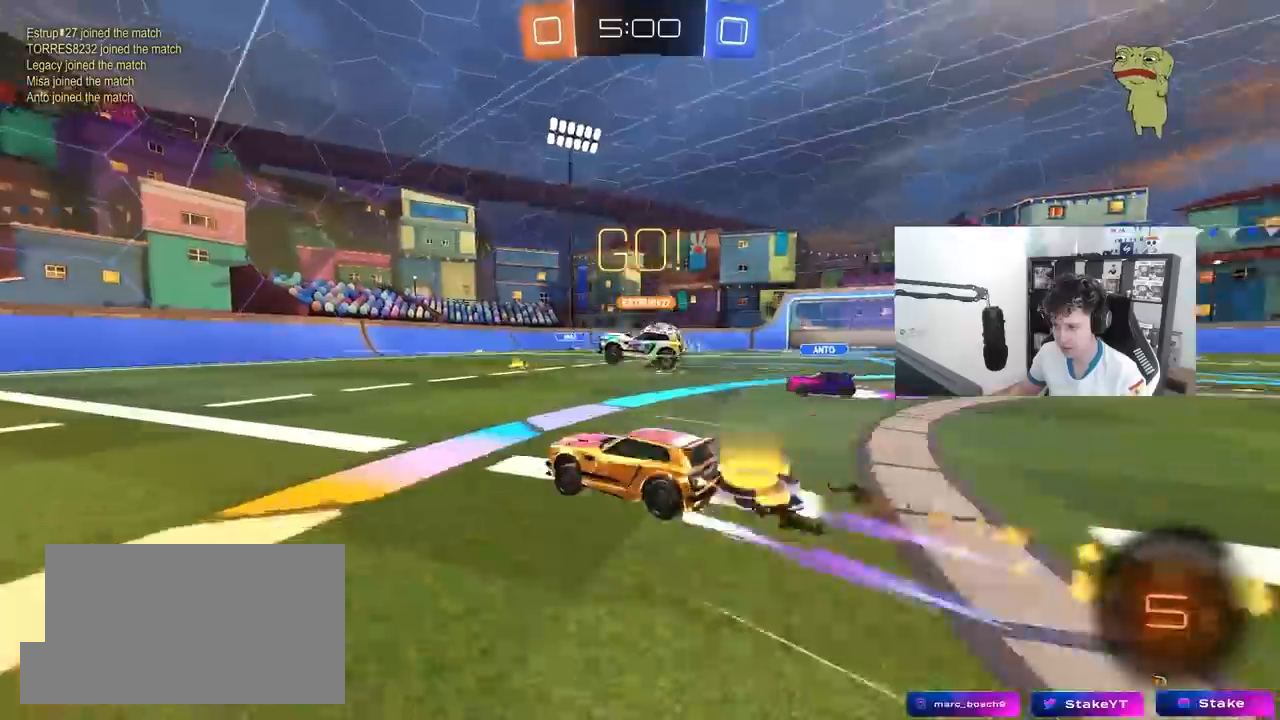
{"keys": ["w"], "mouse": [], "mouse_move": "still", "events": [[117, "a", "up"], [250, "d", "down"], [300, "d", "up"], [300, "mouse_left", "up"]]}
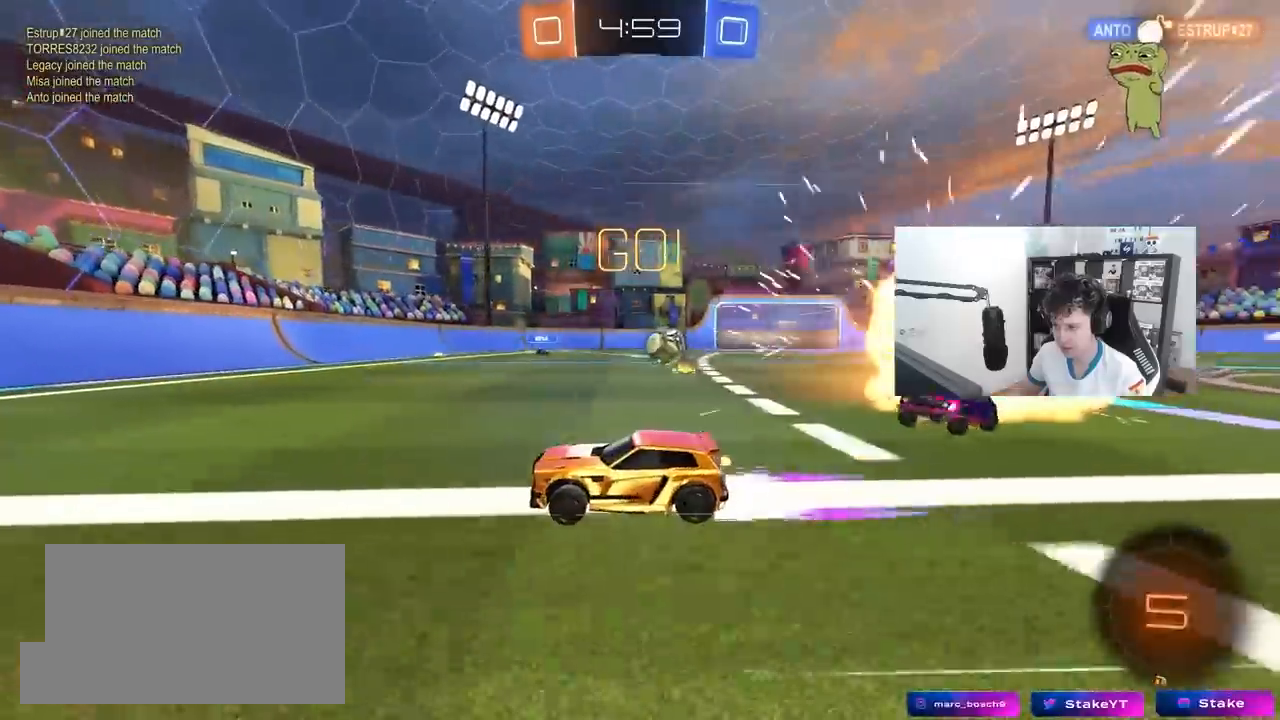
{"keys": ["a", "w"], "mouse": [], "mouse_move": "still", "events": [[33, "mouse_left", "down"], [267, "mouse_left", "up"], [317, "a", "down"], [317, "shift", "down"], [467, "shift", "up"]]}
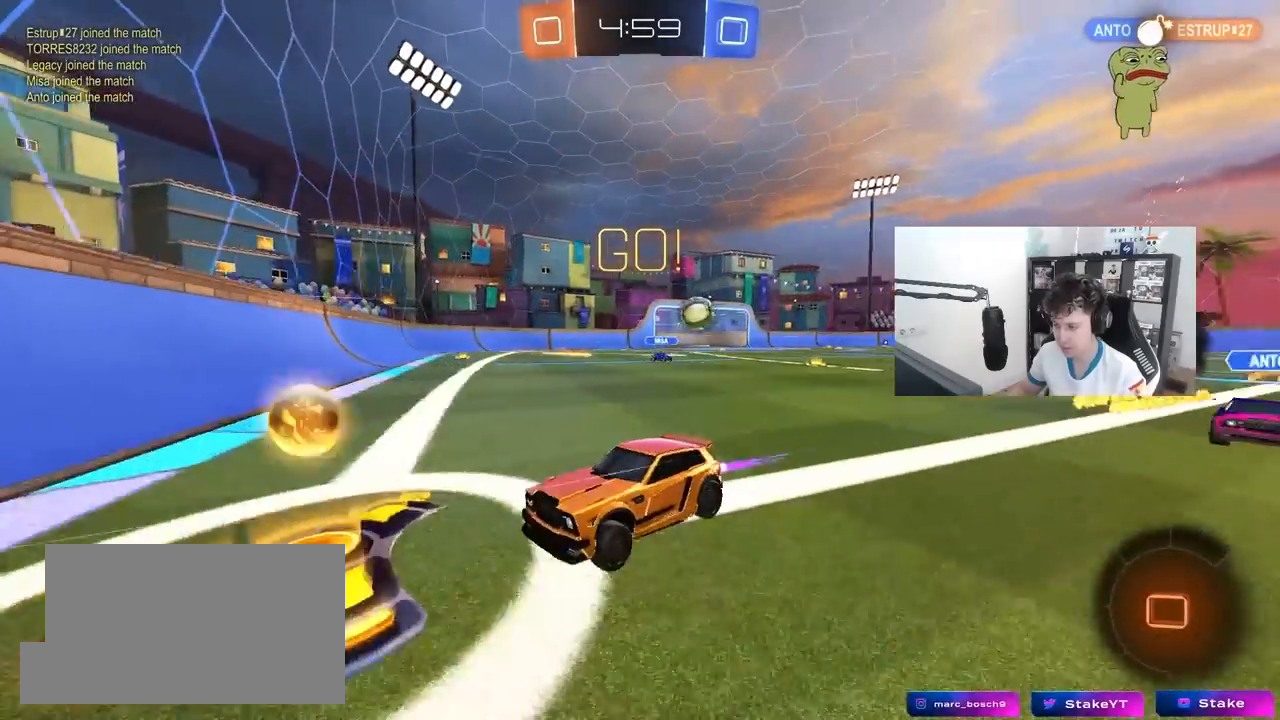
{"keys": ["a", "w"], "mouse": [], "mouse_move": "still", "events": [[50, "mouse_left", "down"], [333, "mouse_left", "up"]]}
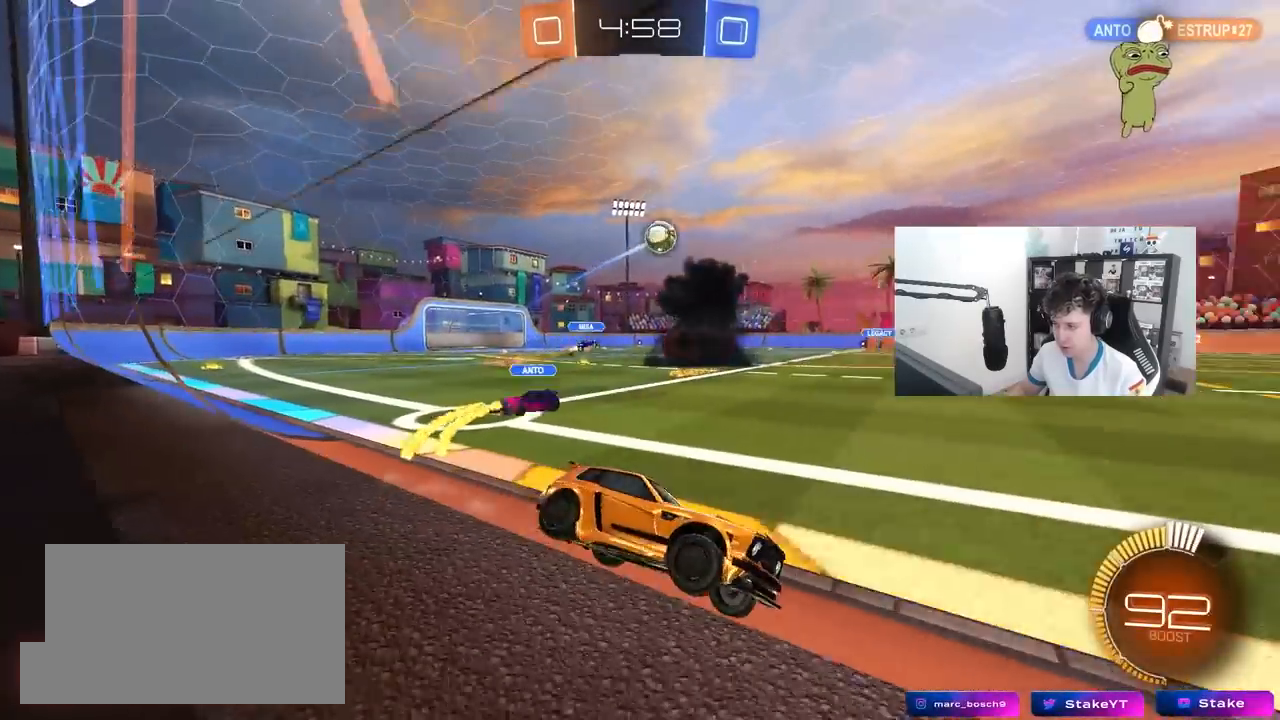
{"keys": [], "mouse": [], "mouse_move": "still", "events": [[17, "a", "up"], [67, "mouse_right", "down"], [67, "w", "up"], [117, "space", "down"], [167, "s", "down"], [200, "d", "down"], [200, "mouse_right", "up"], [250, "shift", "down"], [300, "space", "up"], [350, "d", "up"], [350, "shift", "up"], [400, "s", "up"]]}
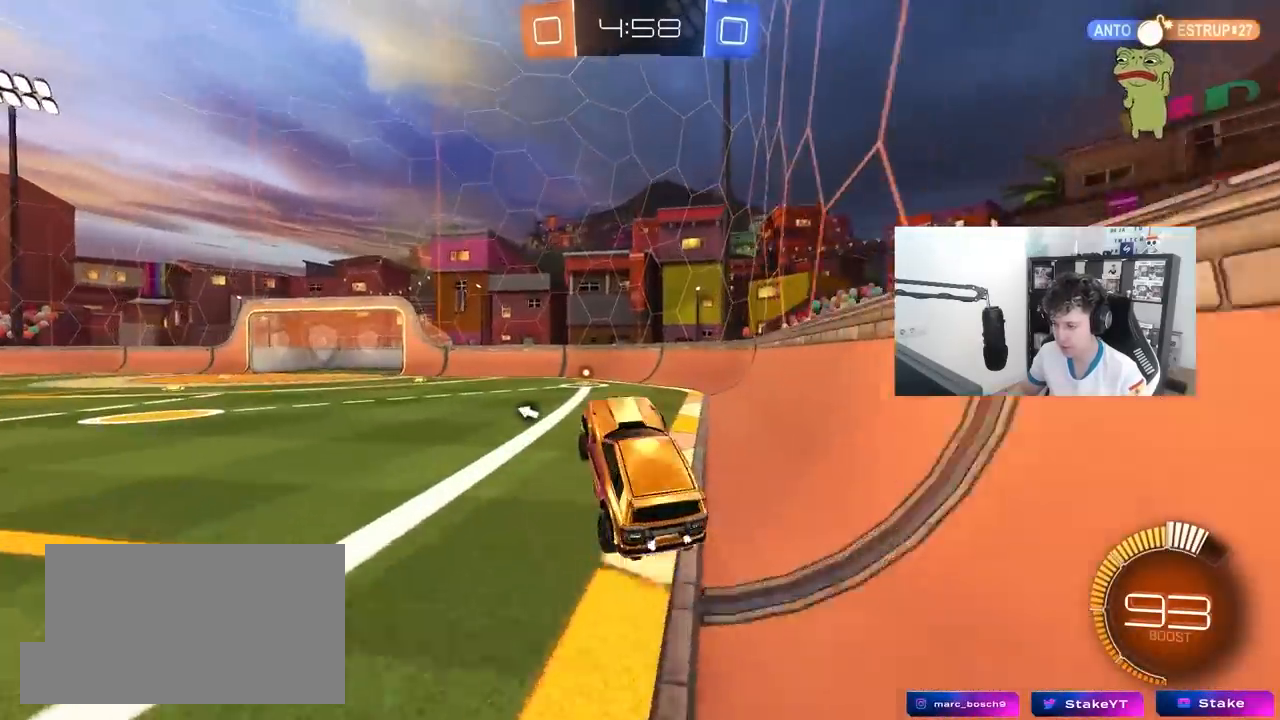
{"keys": ["w"], "mouse": ["right"], "mouse_move": "still", "events": [[33, "a", "down"], [33, "shift", "down"], [83, "shift", "up"], [267, "a", "up"], [367, "w", "down"], [500, "mouse_right", "down"]]}
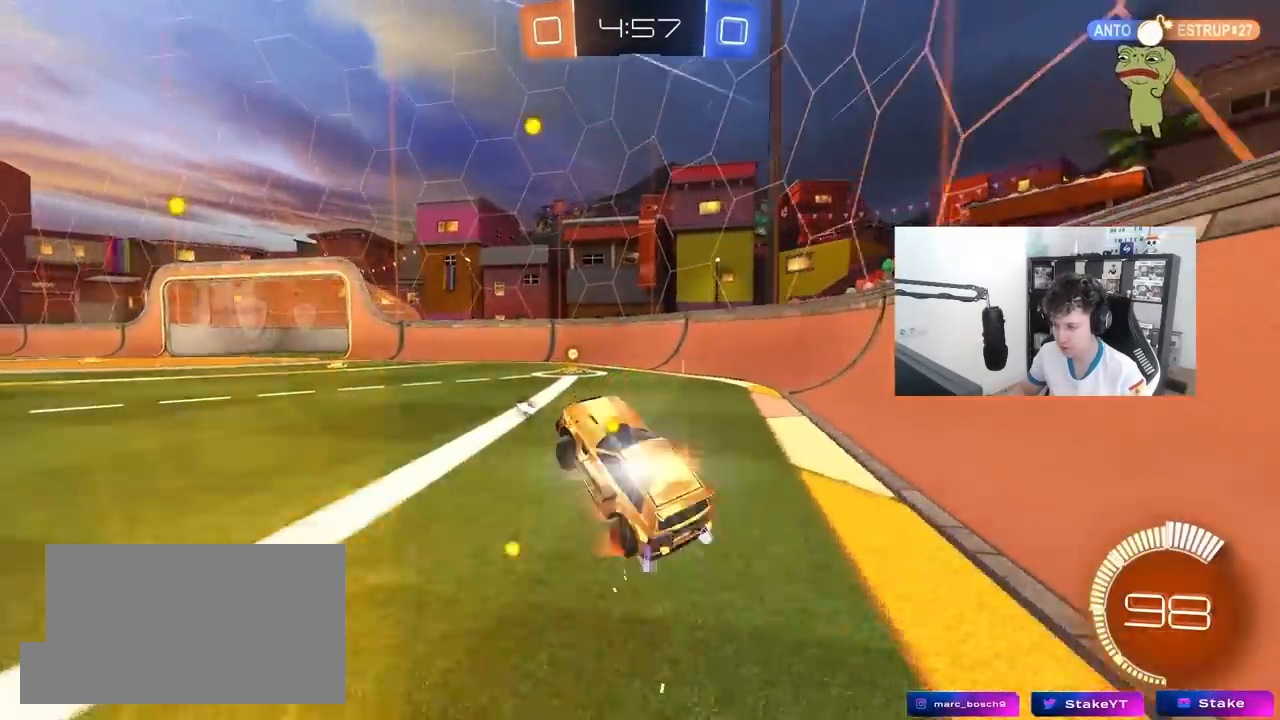
{"keys": ["w"], "mouse": [], "mouse_move": "still", "events": [[50, "space", "down"], [150, "a", "down"], [150, "mouse_right", "up"], [183, "space", "up"], [233, "mouse_left", "down"], [333, "a", "up"], [333, "mouse_left", "up"]]}
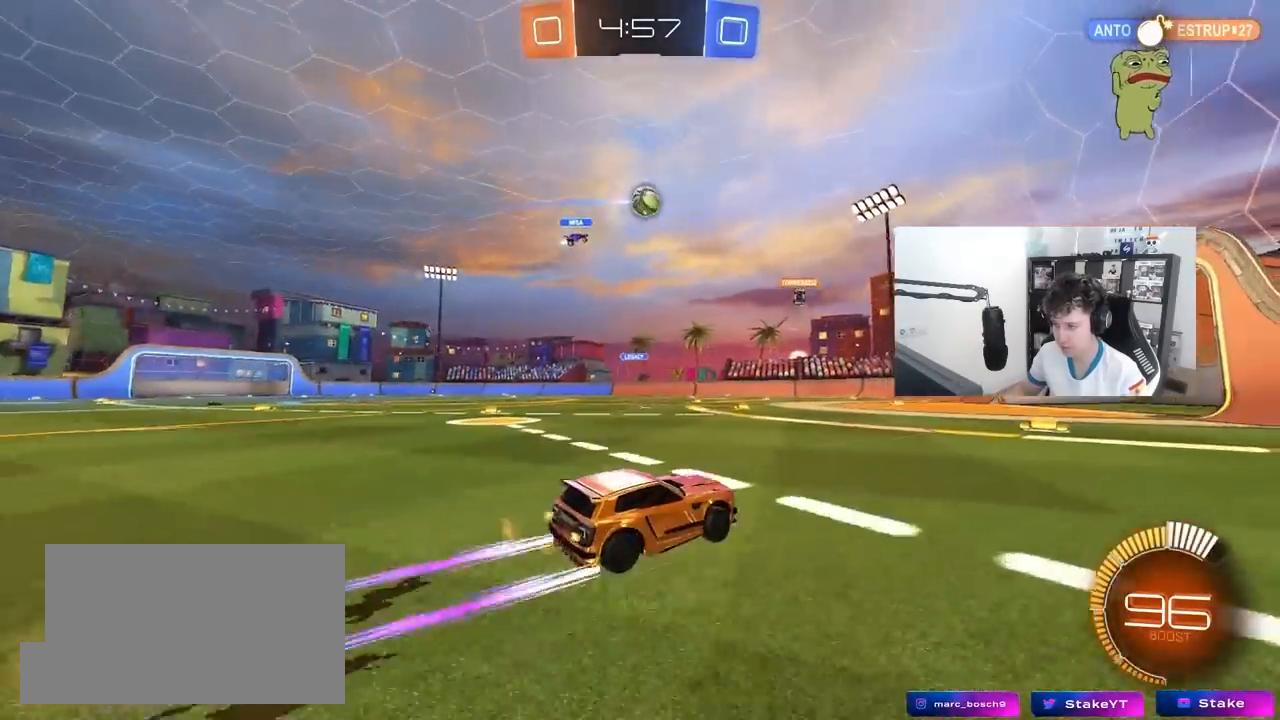
{"keys": [], "mouse": [], "mouse_move": "still", "events": [[67, "d", "down"], [200, "d", "up"], [400, "w", "up"]]}
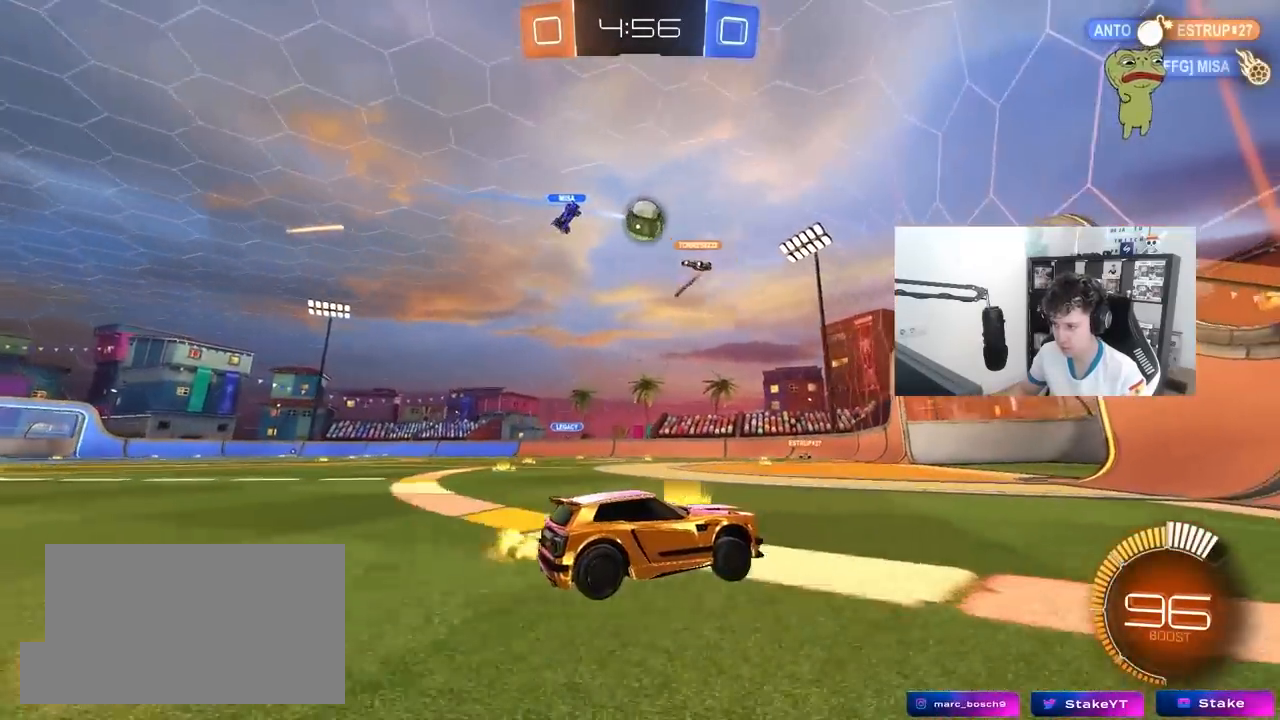
{"keys": ["d", "w"], "mouse": [], "mouse_move": "still", "events": [[33, "s", "down"], [183, "d", "down"], [217, "s", "up"], [367, "d", "up"], [400, "a", "down"], [400, "w", "down"], [450, "a", "up"], [450, "d", "down"]]}
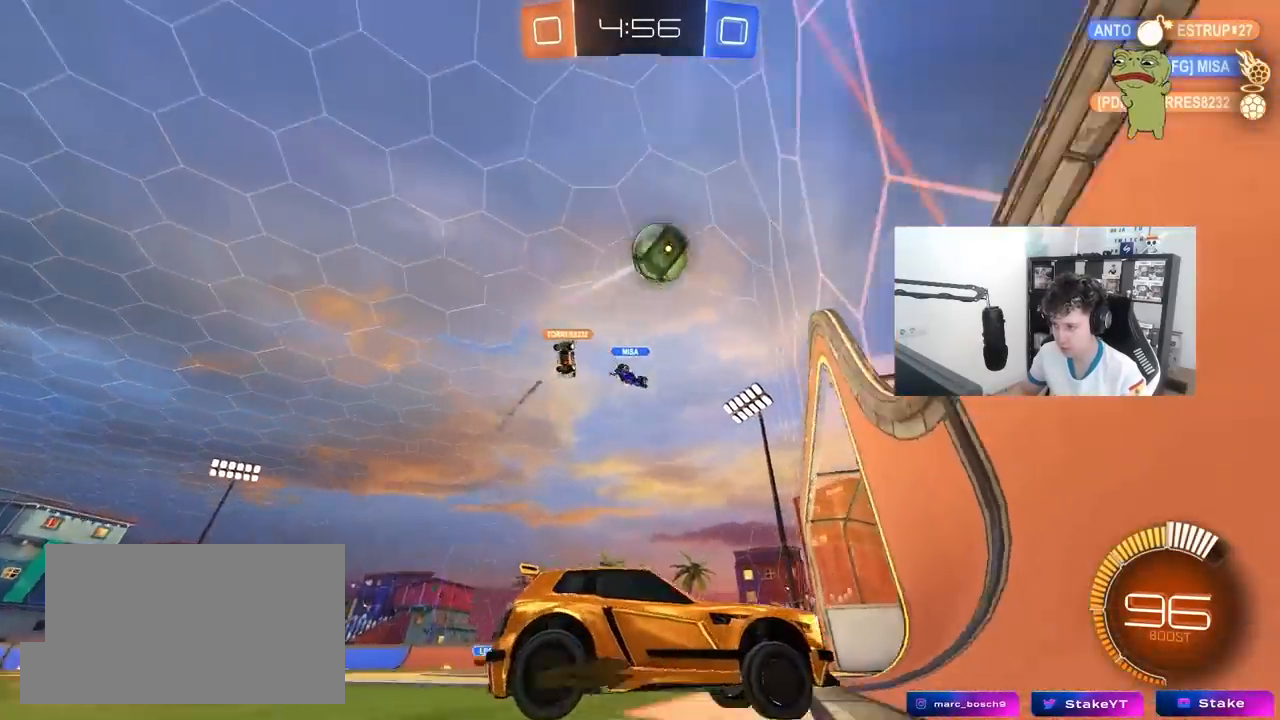
{"keys": ["a", "shift", "w"], "mouse": [], "mouse_move": "still", "events": [[150, "a", "down"], [150, "d", "up"], [333, "shift", "down"]]}
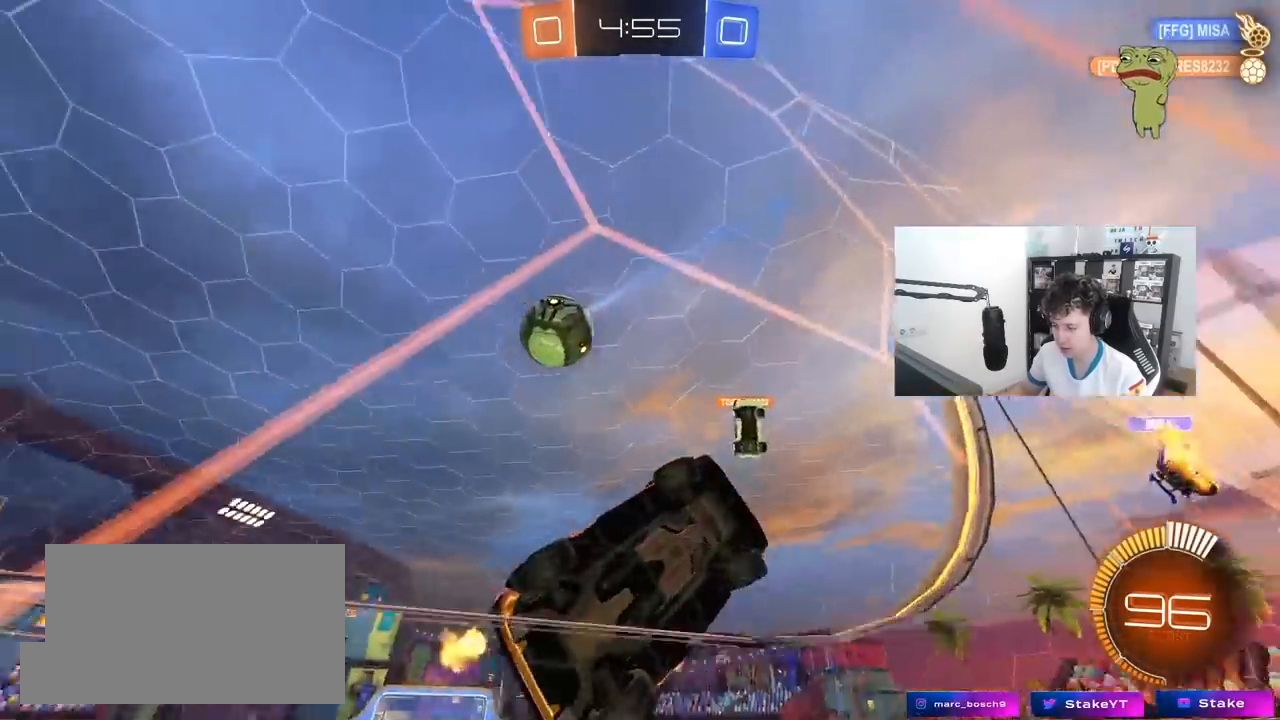
{"keys": ["a", "w"], "mouse": [], "mouse_move": "still", "events": [[67, "shift", "up"]]}
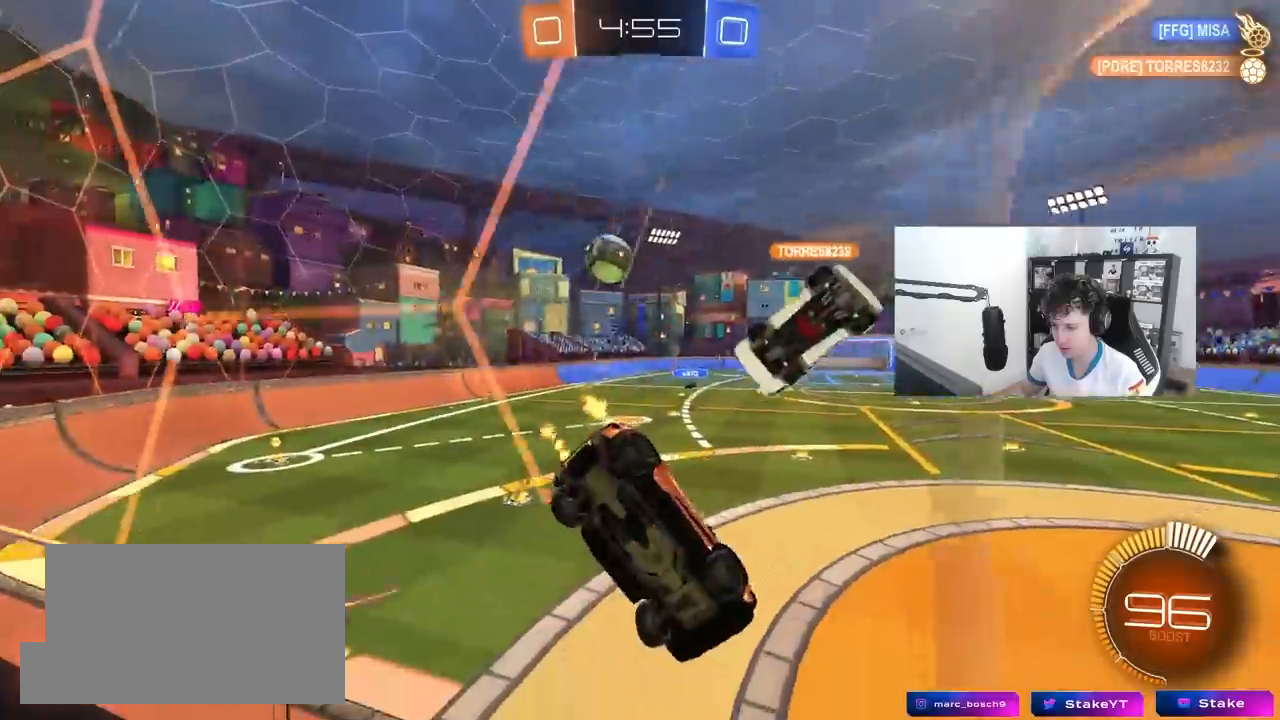
{"keys": ["d"], "mouse": [], "mouse_move": "still", "events": [[217, "a", "up"], [217, "d", "down"], [267, "w", "up"], [317, "s", "down"], [500, "s", "up"]]}
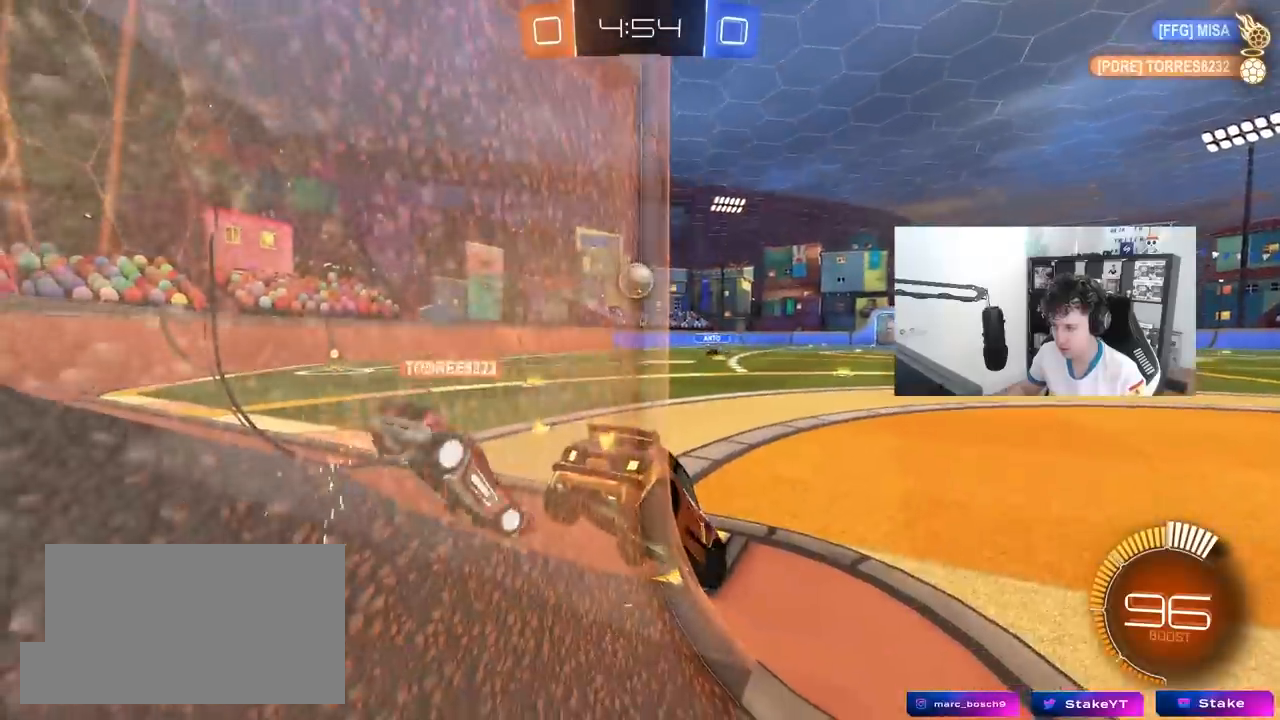
{"keys": ["d", "w"], "mouse": [], "mouse_move": "still", "events": [[233, "w", "down"]]}
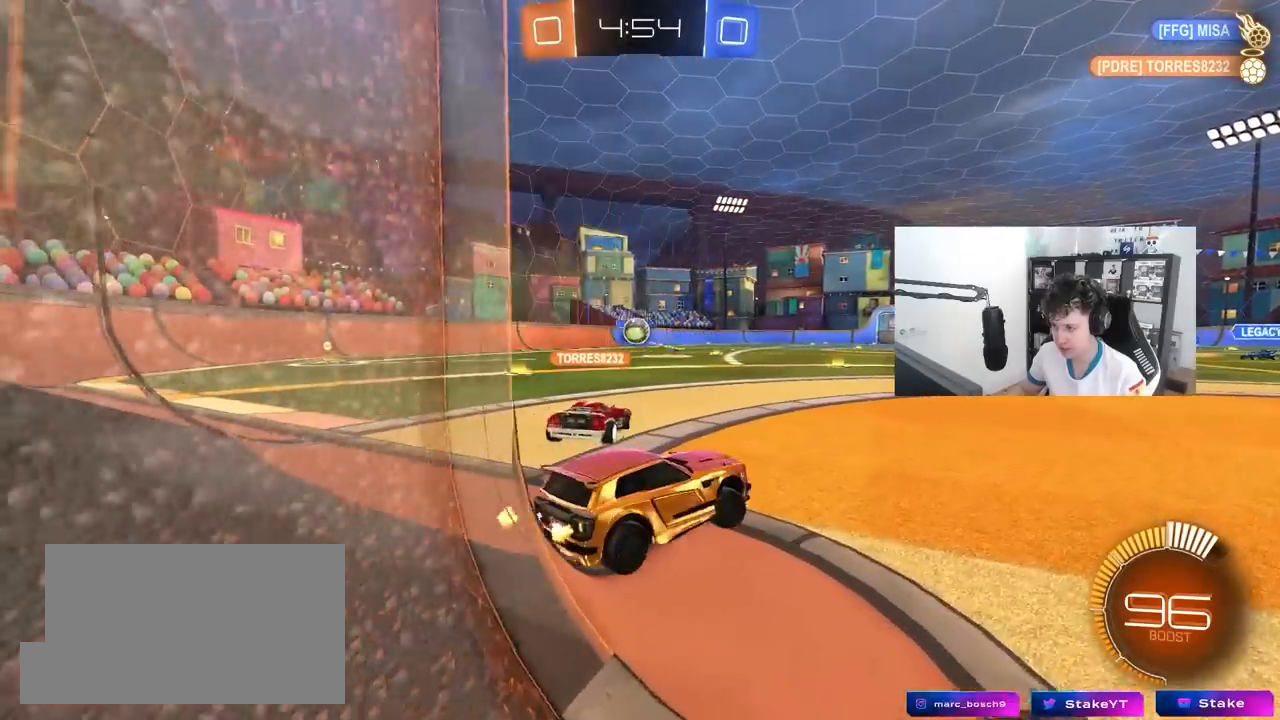
{"keys": ["d", "w"], "mouse": ["left"], "mouse_move": "down", "events": [[67, "w", "up"], [117, "d", "up"], [250, "a", "down"], [350, "a", "up"], [350, "d", "down"], [350, "mouse_left", "down"], [350, "w", "down"]]}